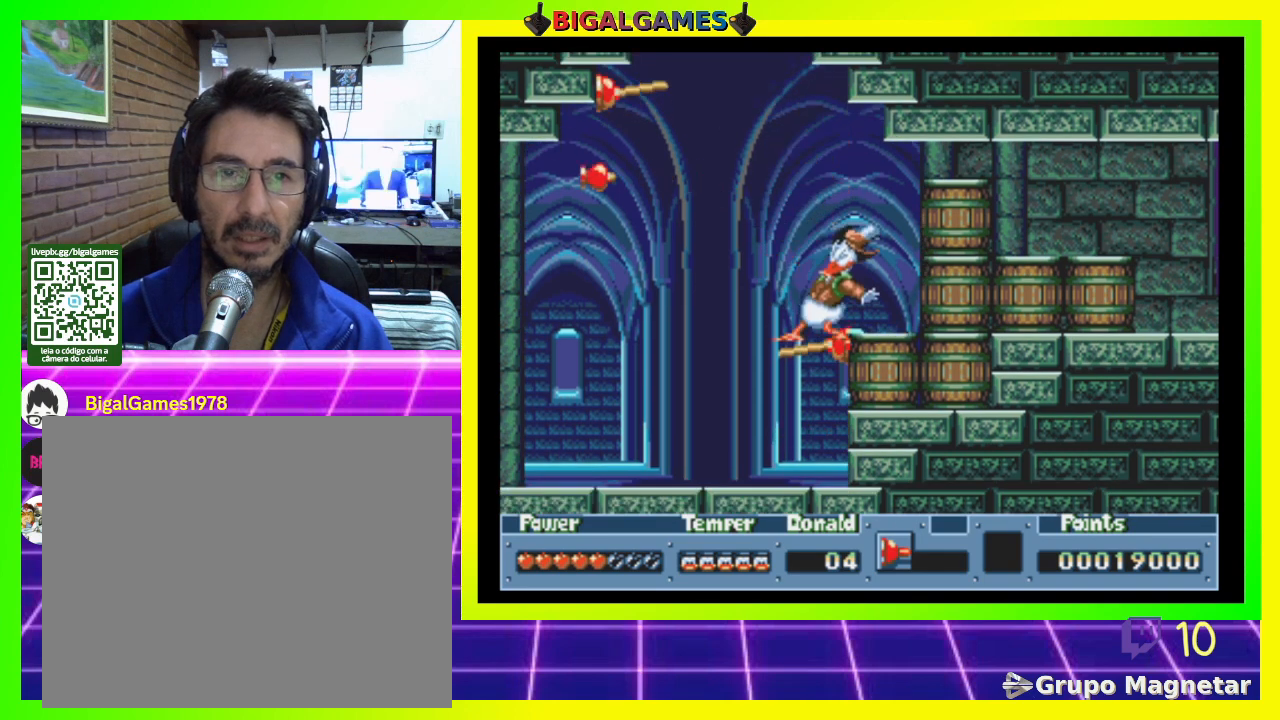
Gameplay with a controller (PlayStation layout); each line is a JSON object with the inputs held at the frame after it. "events" lists button and stick changes between this image and that frame as [ms after this image, input, new state], when the widget could be followed in between. Not read: left_stick.
{"buttons": ["CROSS"], "right_stick": "center", "events": [[267, "CIRCLE", "down"], [400, "CIRCLE", "up"], [500, "CROSS", "down"]]}
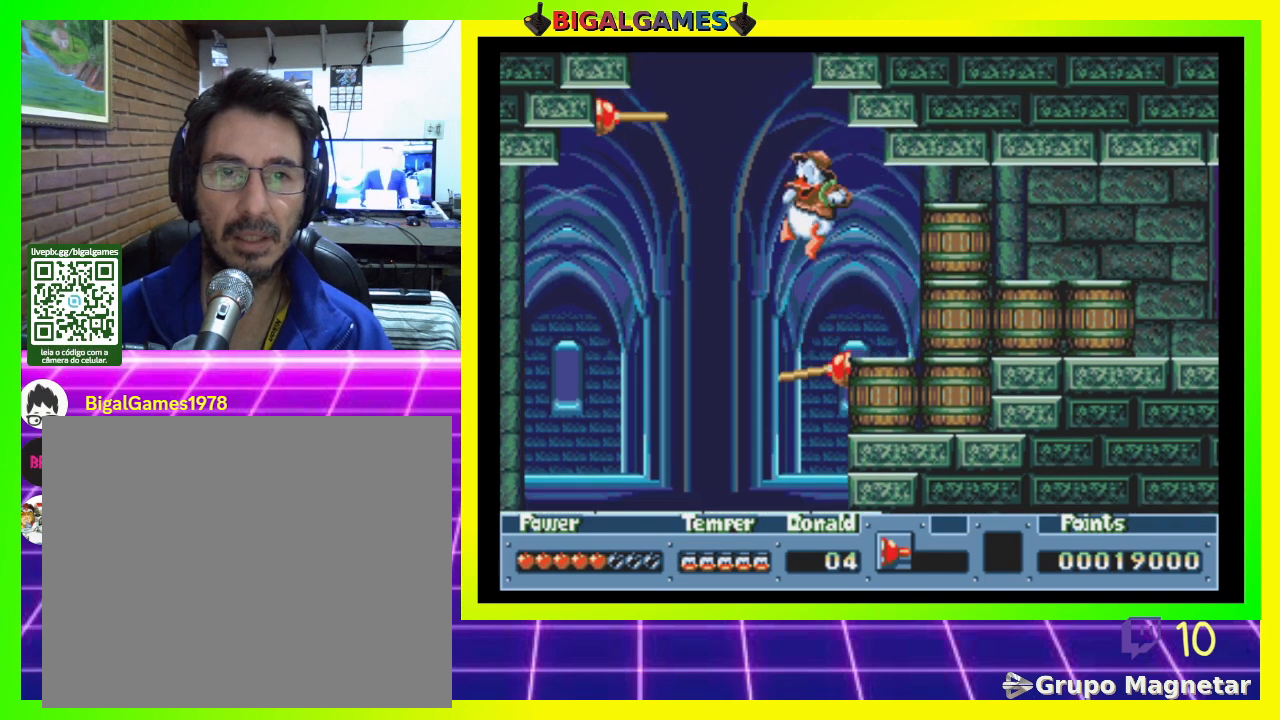
{"buttons": [], "right_stick": "center", "events": [[100, "CROSS", "up"]]}
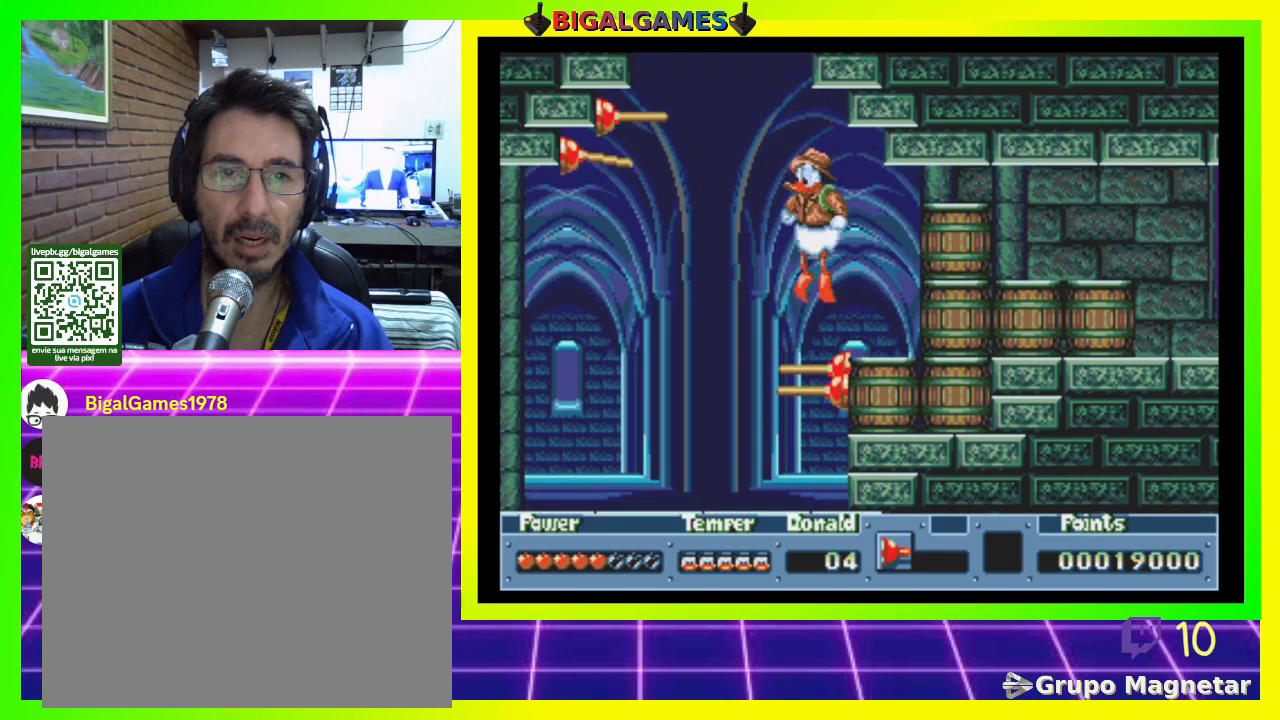
{"buttons": ["CIRCLE", "DPAD_LEFT"], "right_stick": "center", "events": [[300, "DPAD_LEFT", "down"], [333, "CIRCLE", "down"]]}
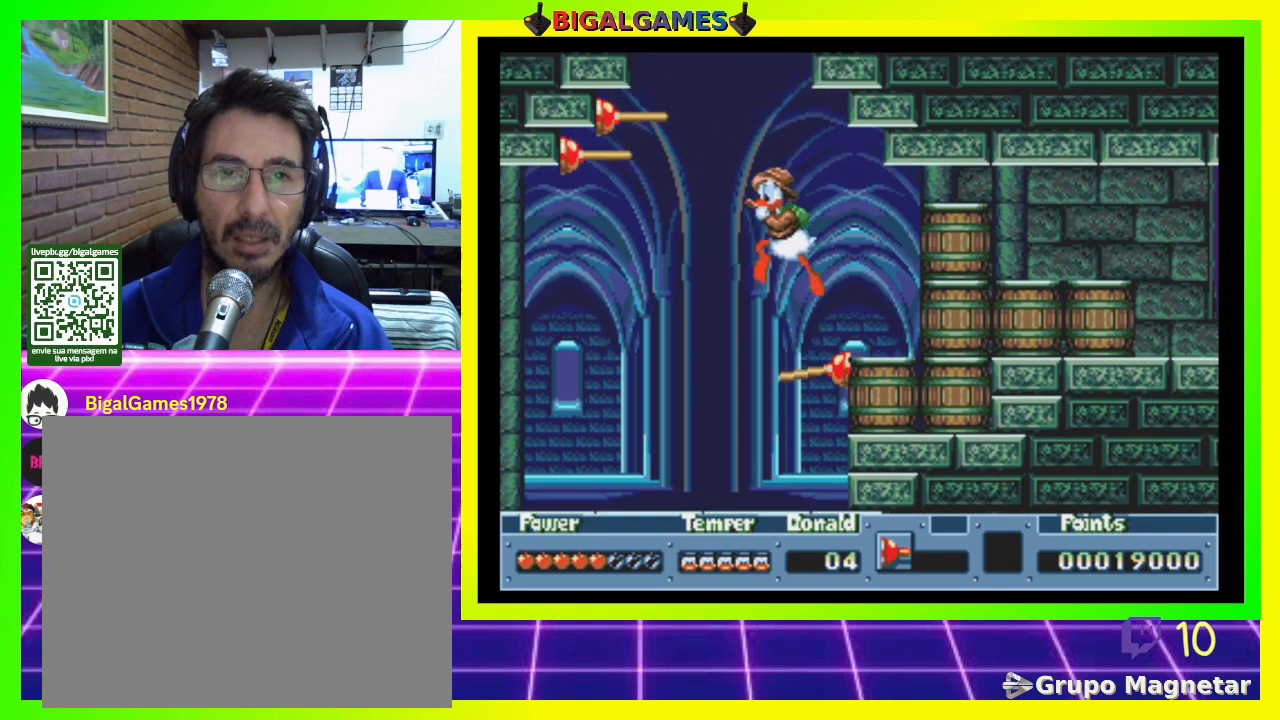
{"buttons": ["CIRCLE", "DPAD_LEFT"], "right_stick": "center", "events": []}
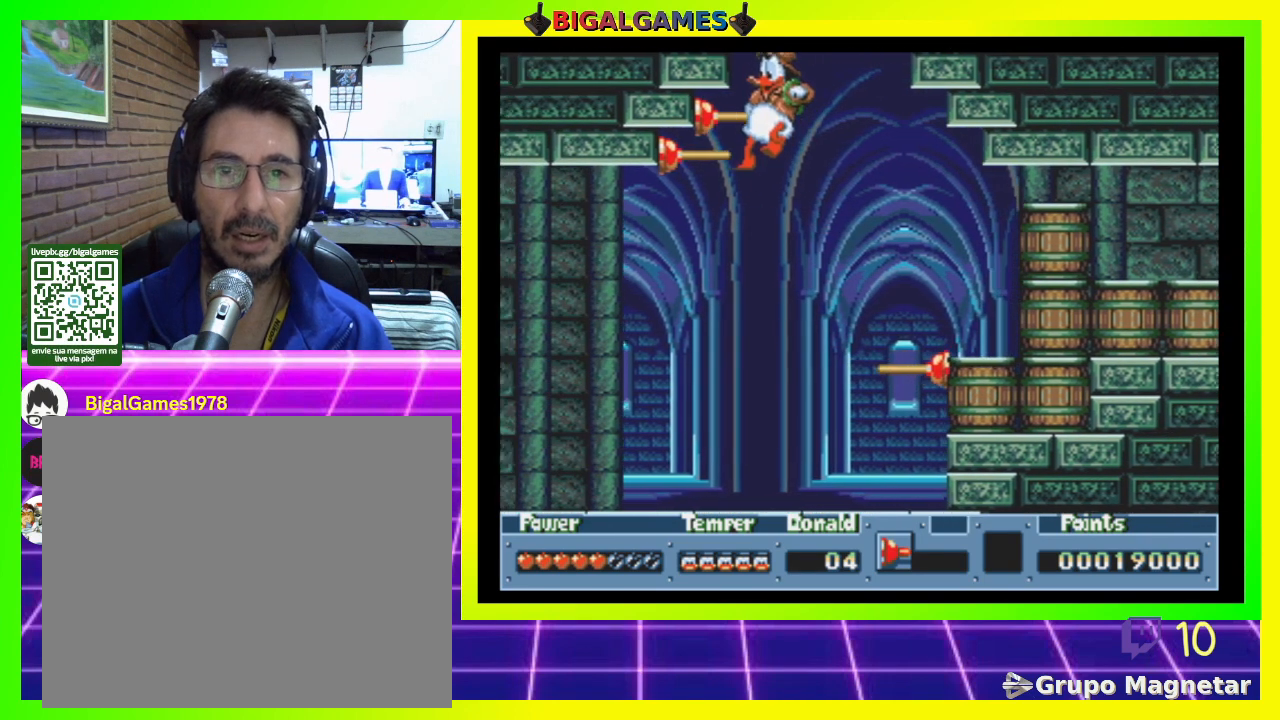
{"buttons": ["DPAD_RIGHT"], "right_stick": "center", "events": [[100, "CROSS", "down"], [267, "CIRCLE", "up"], [333, "CROSS", "up"], [333, "DPAD_LEFT", "up"], [500, "DPAD_RIGHT", "down"]]}
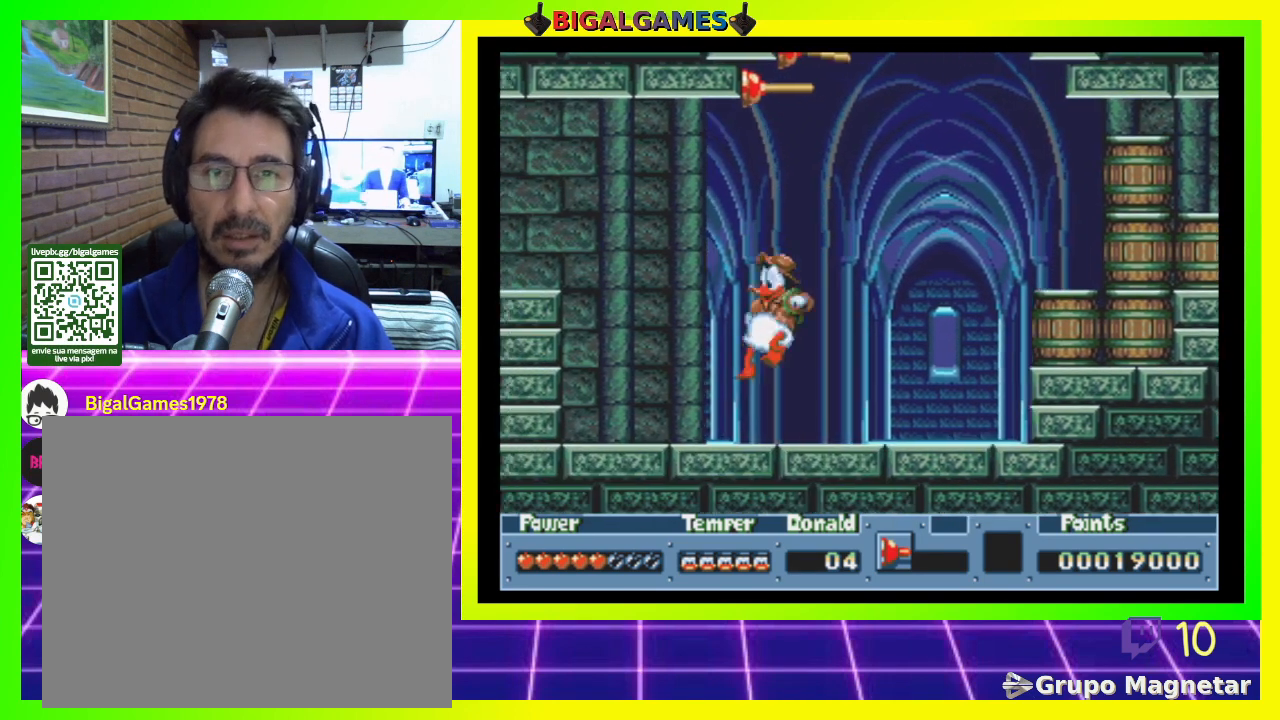
{"buttons": ["DPAD_RIGHT"], "right_stick": "center", "events": []}
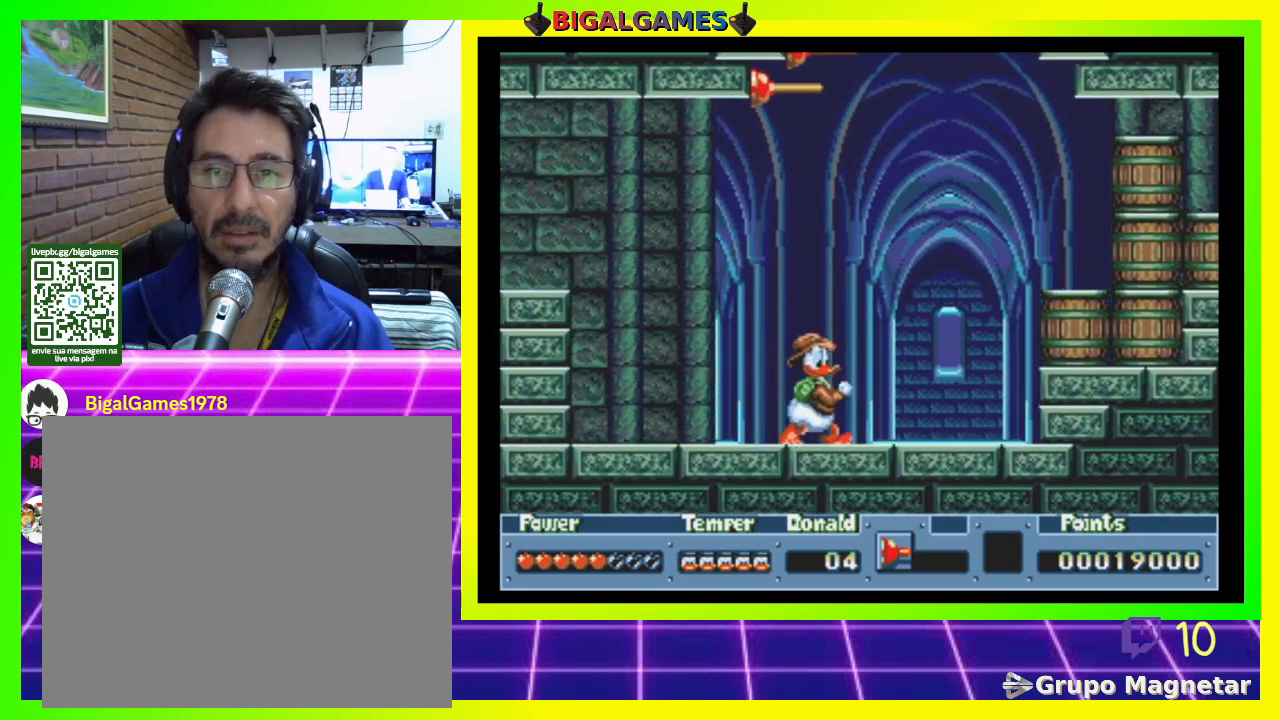
{"buttons": ["DPAD_RIGHT"], "right_stick": "center", "events": [[267, "CIRCLE", "down"], [333, "CIRCLE", "up"]]}
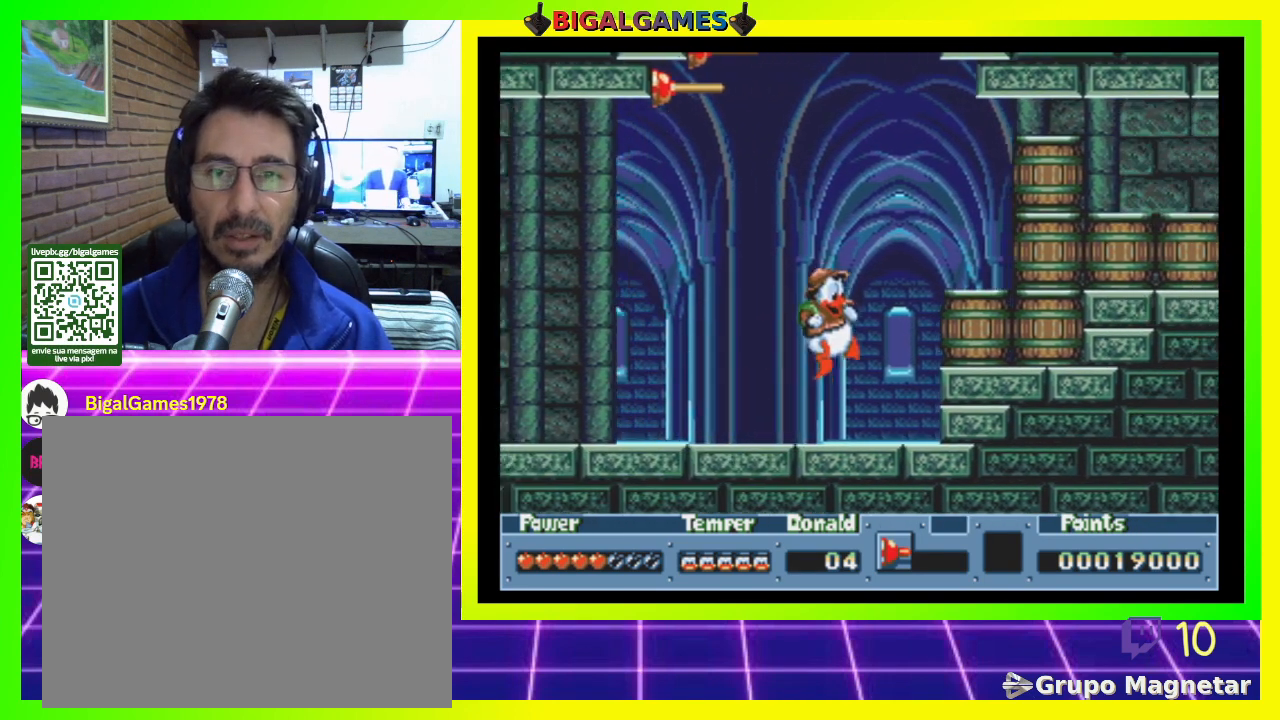
{"buttons": [], "right_stick": "center", "events": [[200, "CROSS", "down"], [267, "DPAD_RIGHT", "up"], [300, "CROSS", "up"]]}
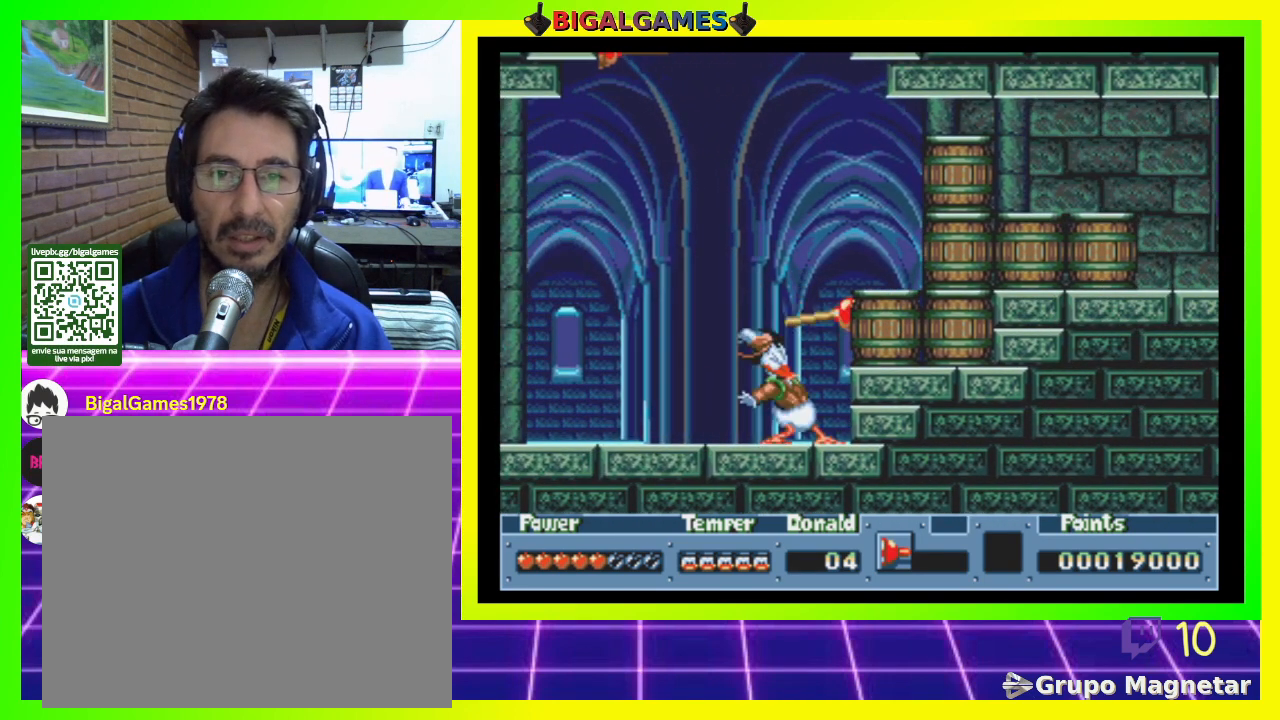
{"buttons": [], "right_stick": "center", "events": [[133, "CIRCLE", "down"], [300, "CIRCLE", "up"]]}
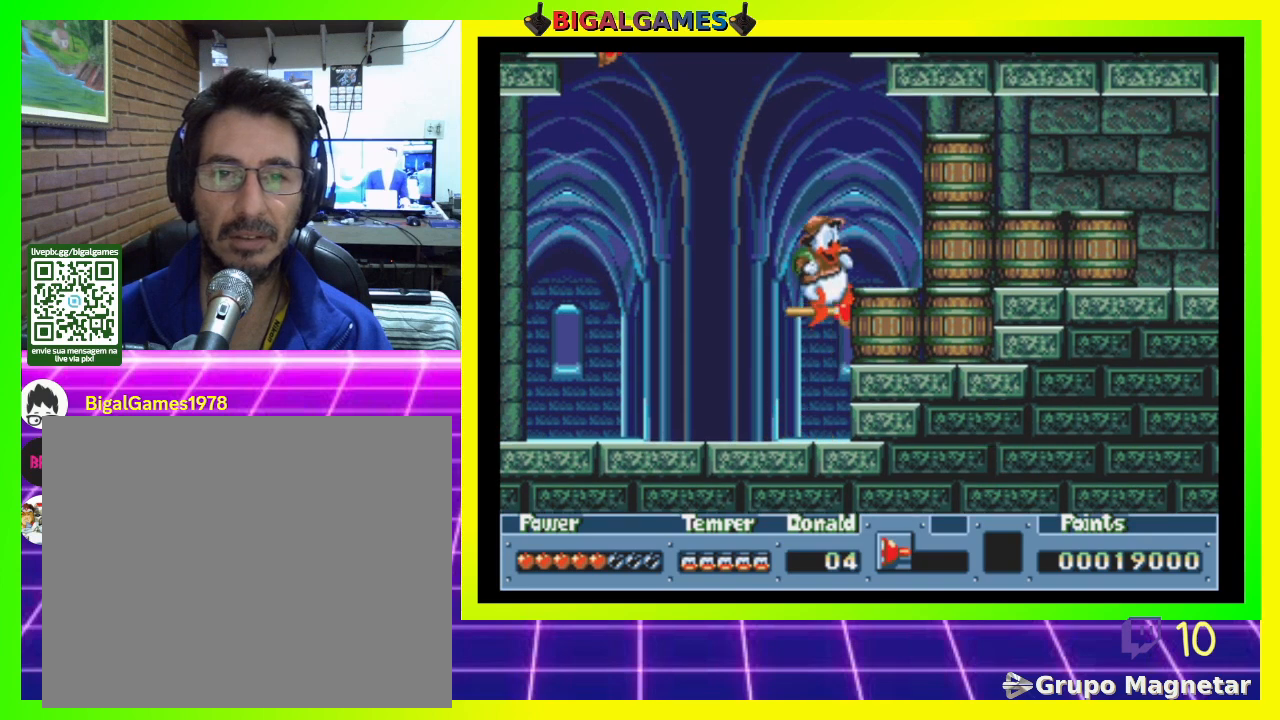
{"buttons": [], "right_stick": "center", "events": [[100, "CROSS", "down"], [167, "CROSS", "up"]]}
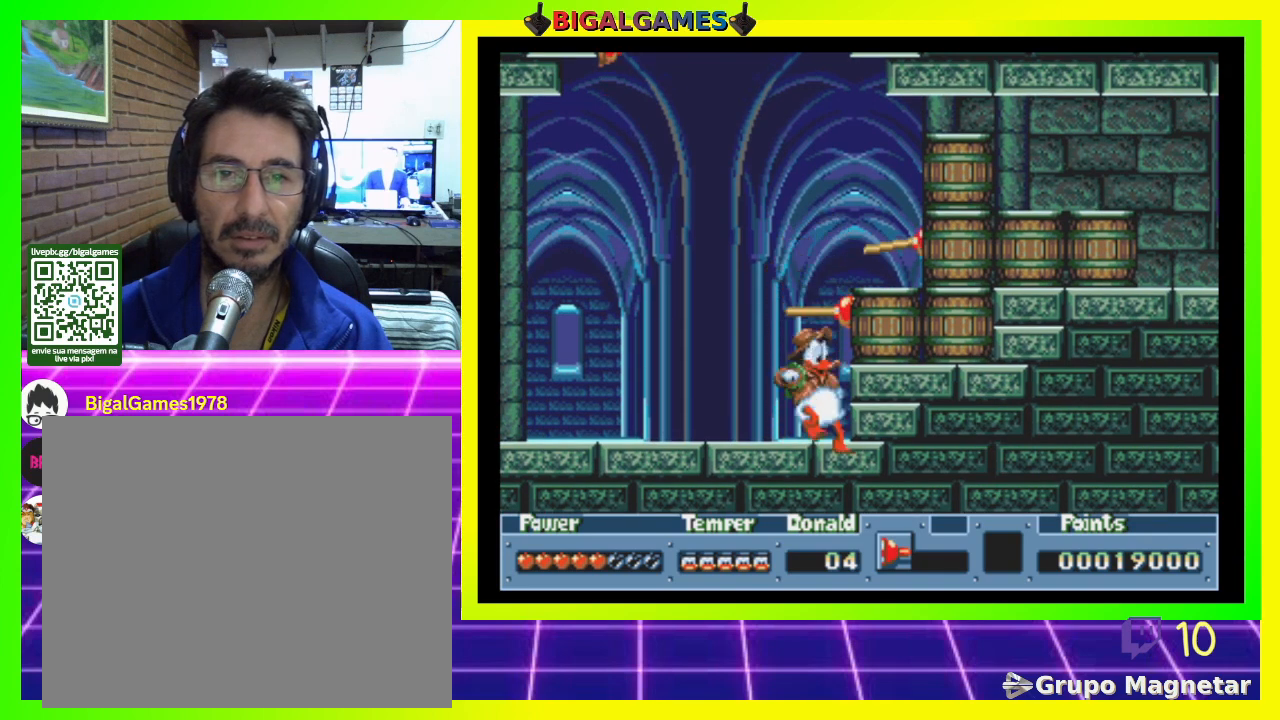
{"buttons": [], "right_stick": "center", "events": [[400, "CIRCLE", "down"], [467, "CIRCLE", "up"]]}
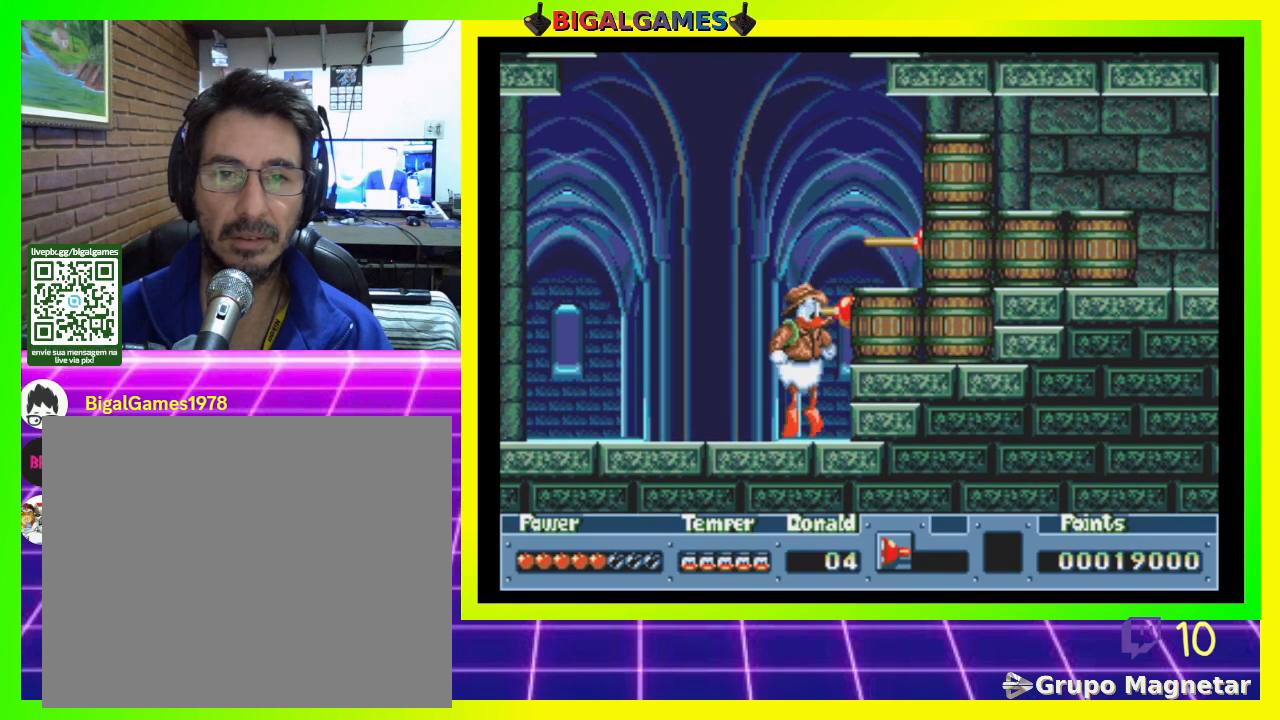
{"buttons": ["CROSS"], "right_stick": "center", "events": [[433, "CROSS", "down"]]}
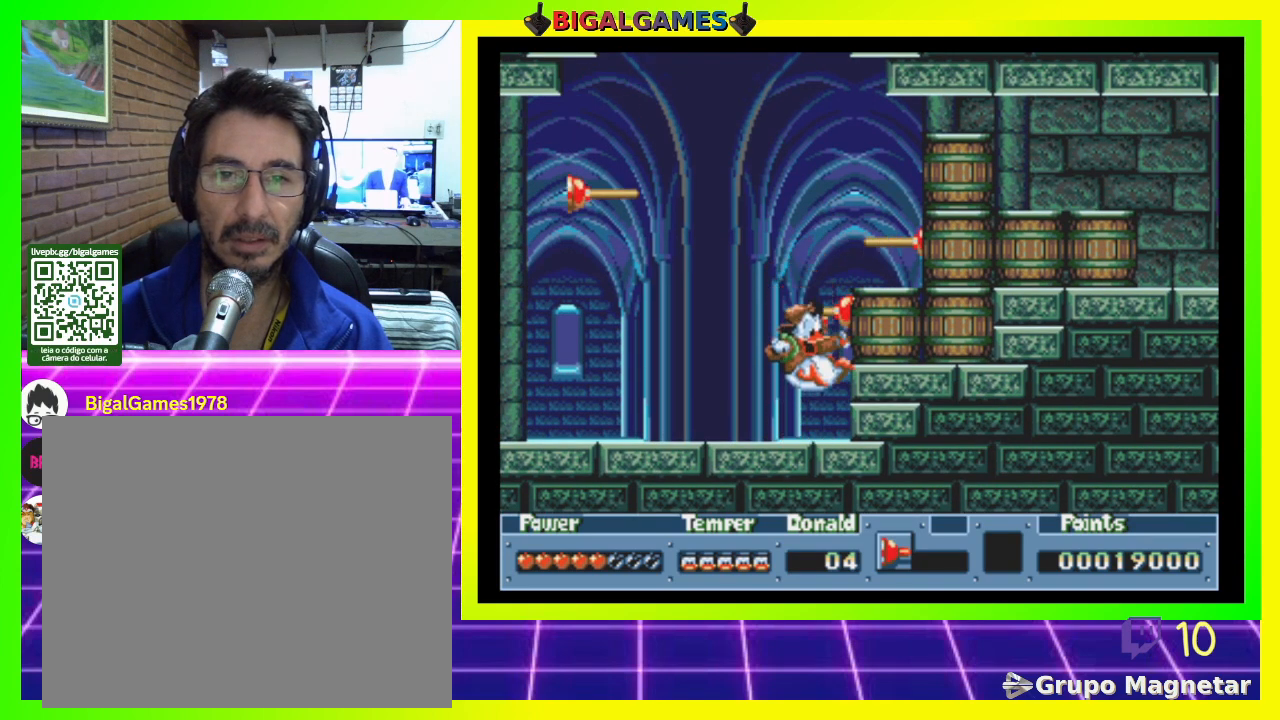
{"buttons": [], "right_stick": "center", "events": [[33, "CROSS", "up"], [167, "CROSS", "down"], [233, "CROSS", "up"], [300, "CROSS", "down"], [400, "CROSS", "up"]]}
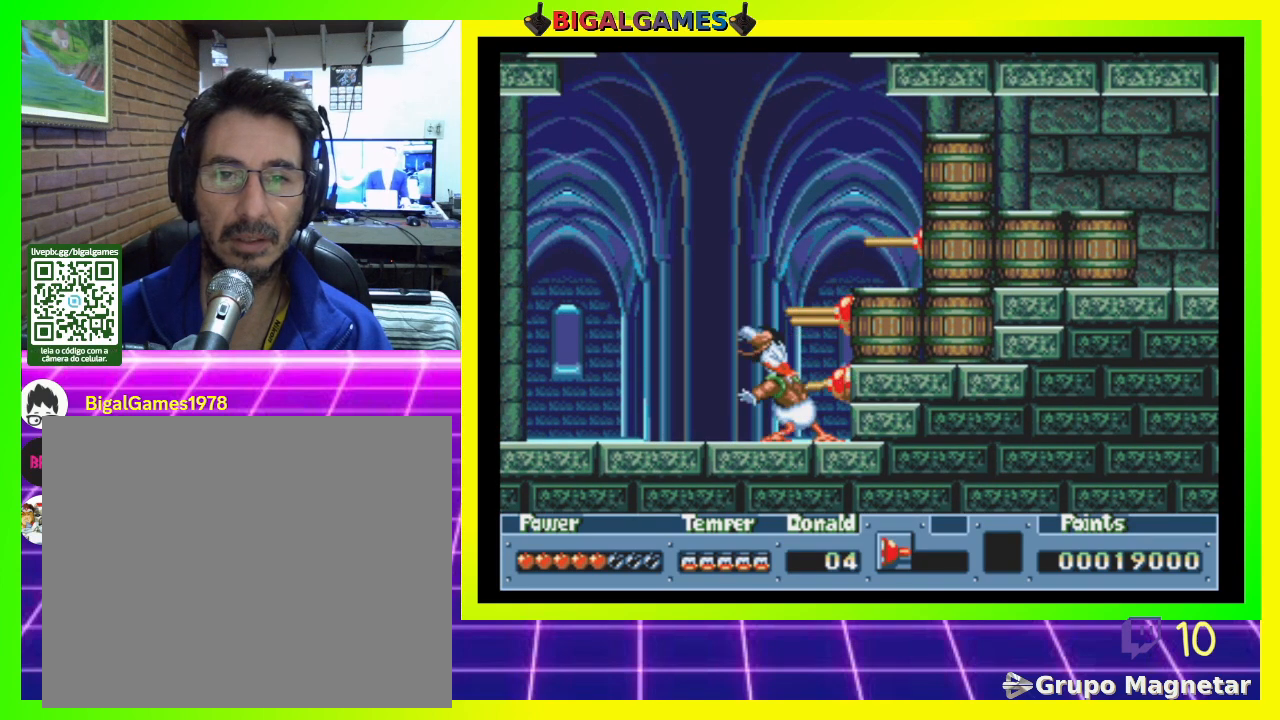
{"buttons": [], "right_stick": "center", "events": [[133, "CROSS", "down"], [233, "CROSS", "up"]]}
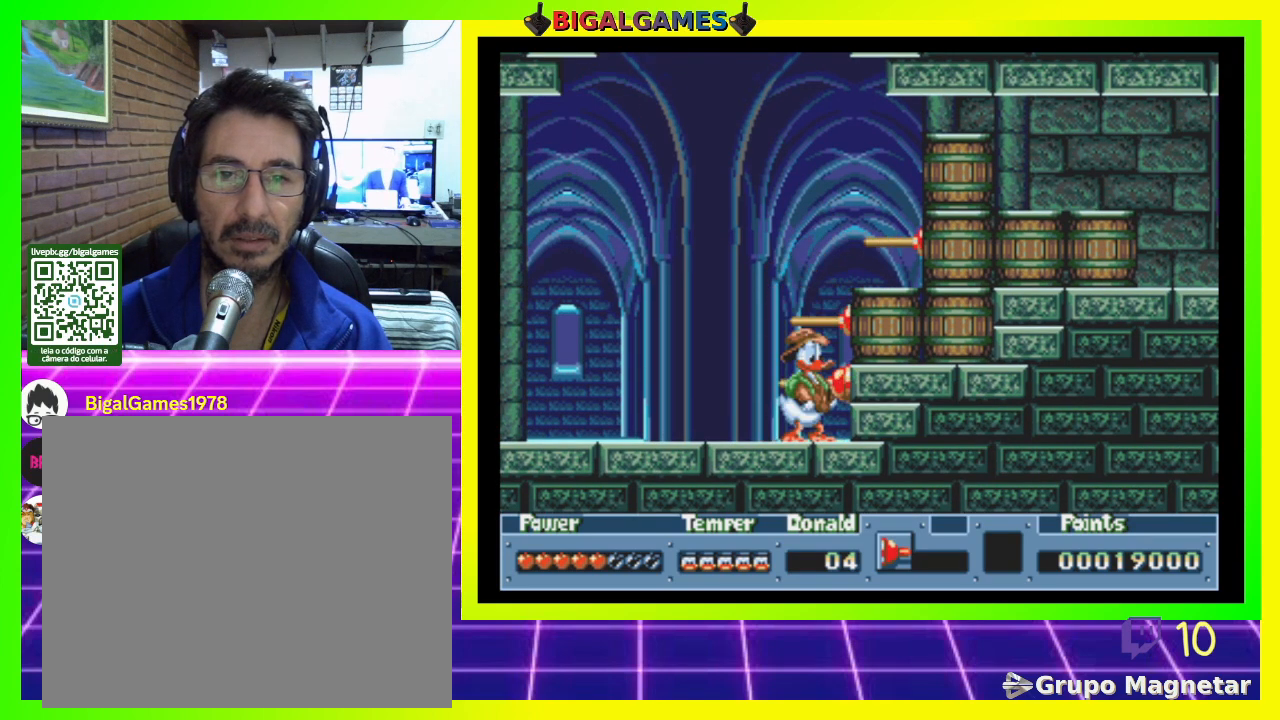
{"buttons": [], "right_stick": "center", "events": [[67, "CIRCLE", "down"], [233, "CIRCLE", "up"]]}
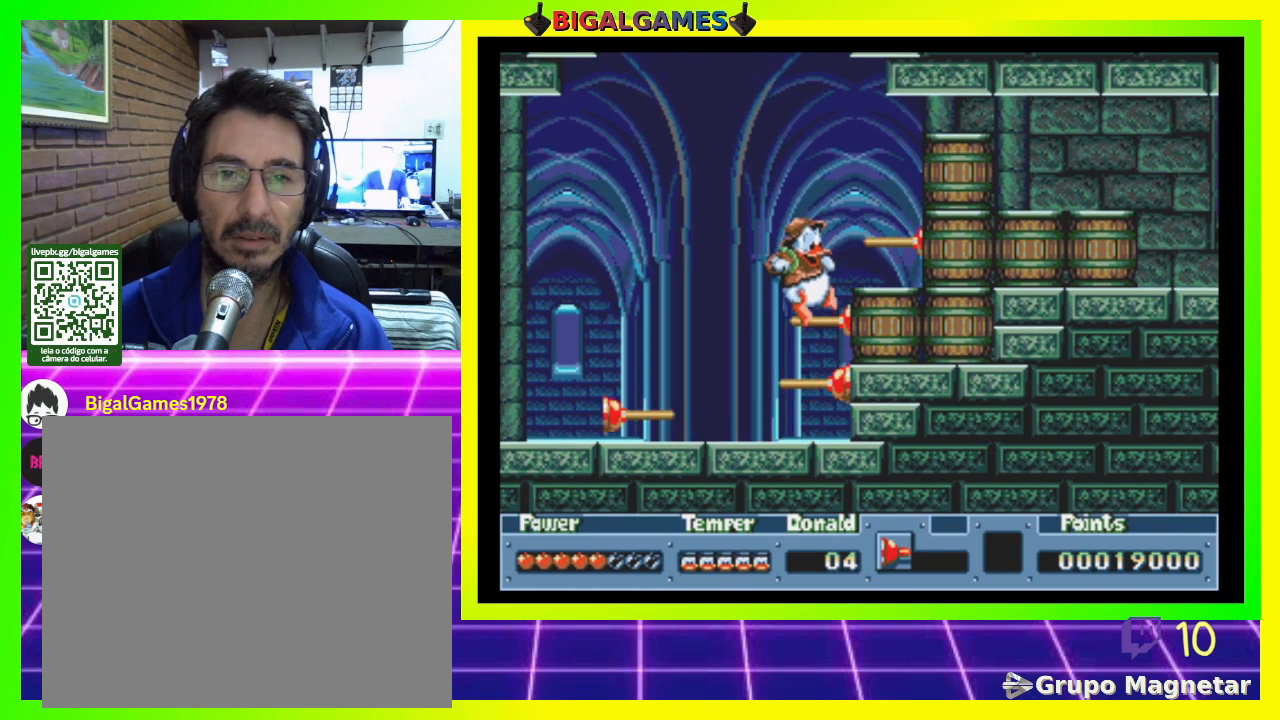
{"buttons": [], "right_stick": "center", "events": []}
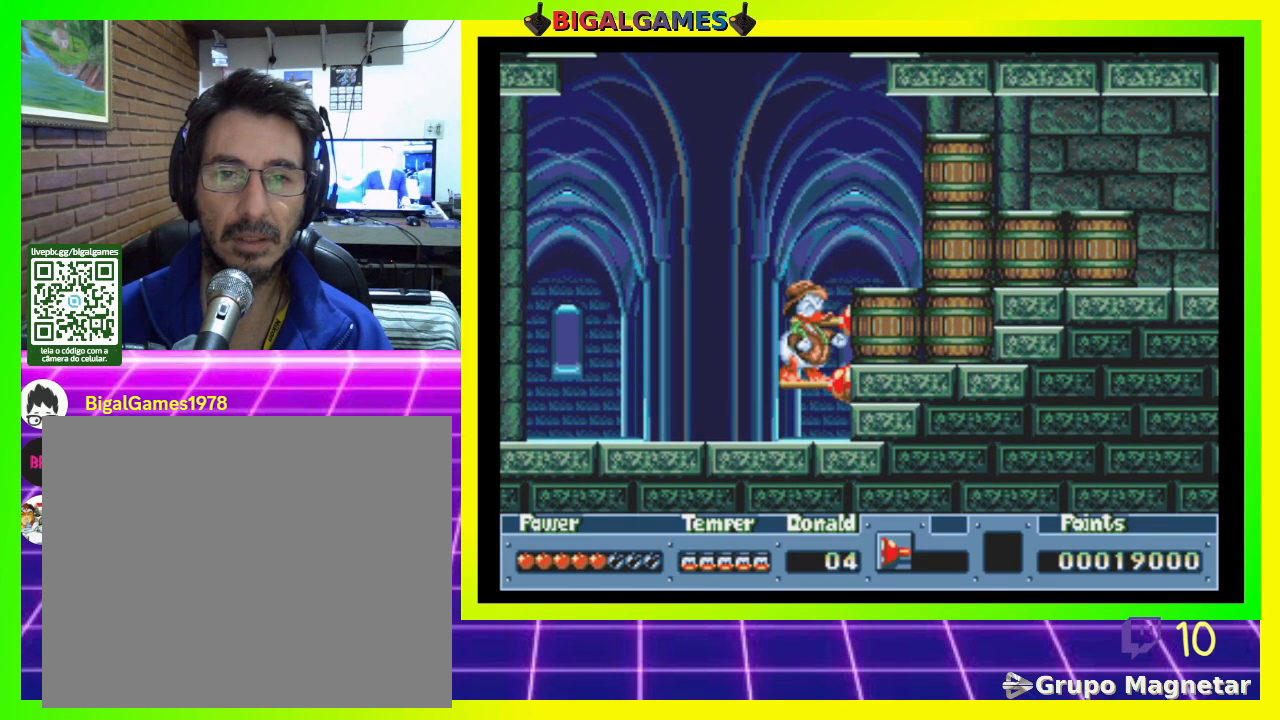
{"buttons": ["CIRCLE"], "right_stick": "center", "events": [[33, "CROSS", "down"], [133, "CROSS", "up"], [400, "CIRCLE", "down"]]}
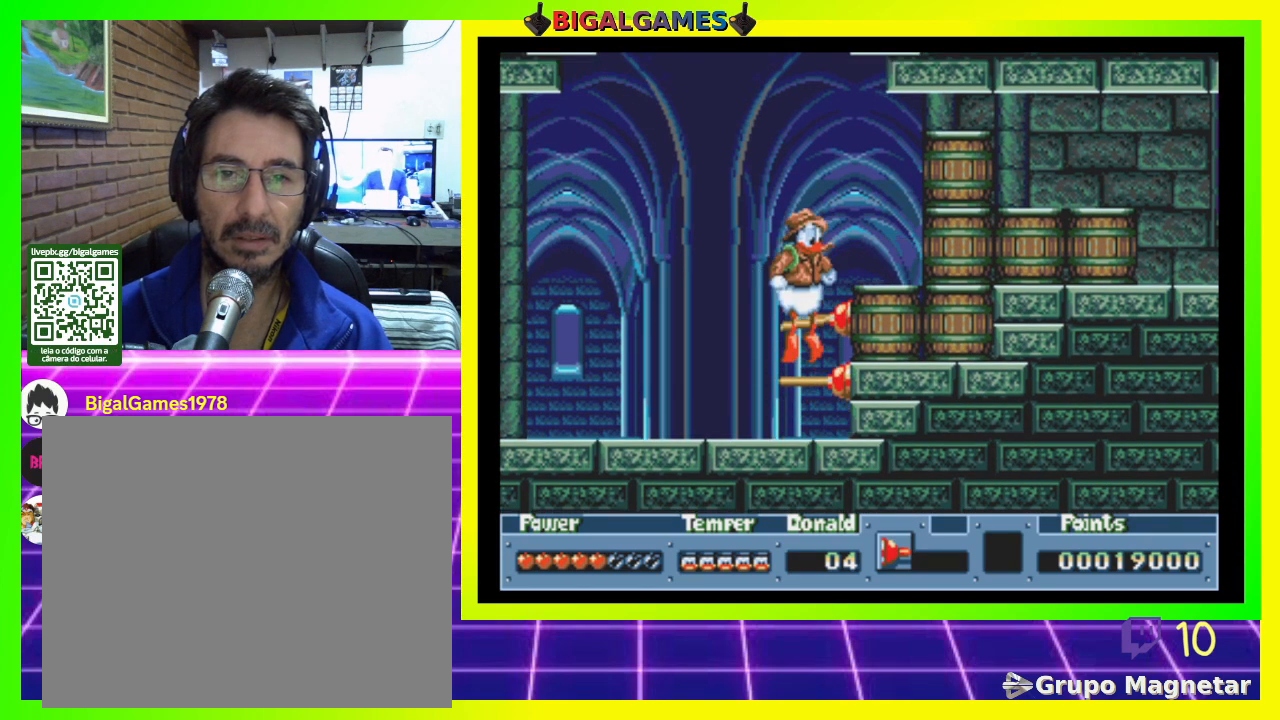
{"buttons": [], "right_stick": "center", "events": [[33, "CIRCLE", "up"]]}
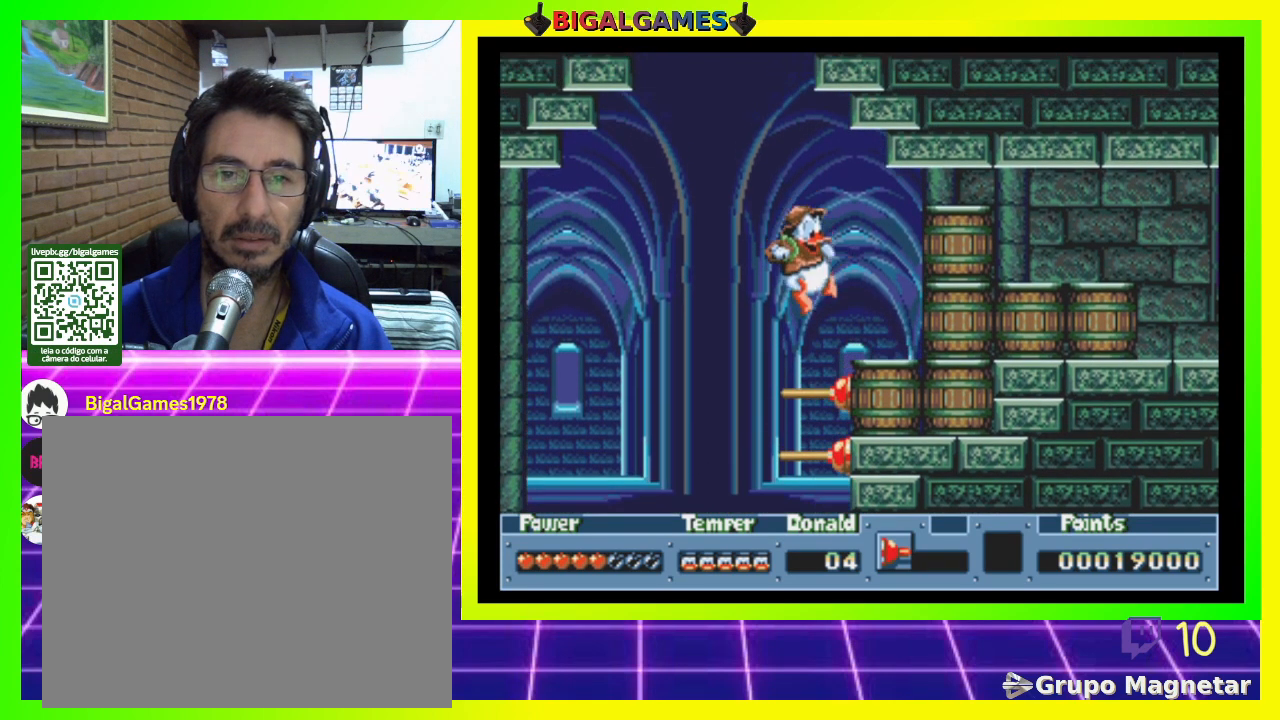
{"buttons": ["CIRCLE", "DPAD_LEFT"], "right_stick": "center", "events": [[333, "DPAD_LEFT", "down"], [433, "CIRCLE", "down"]]}
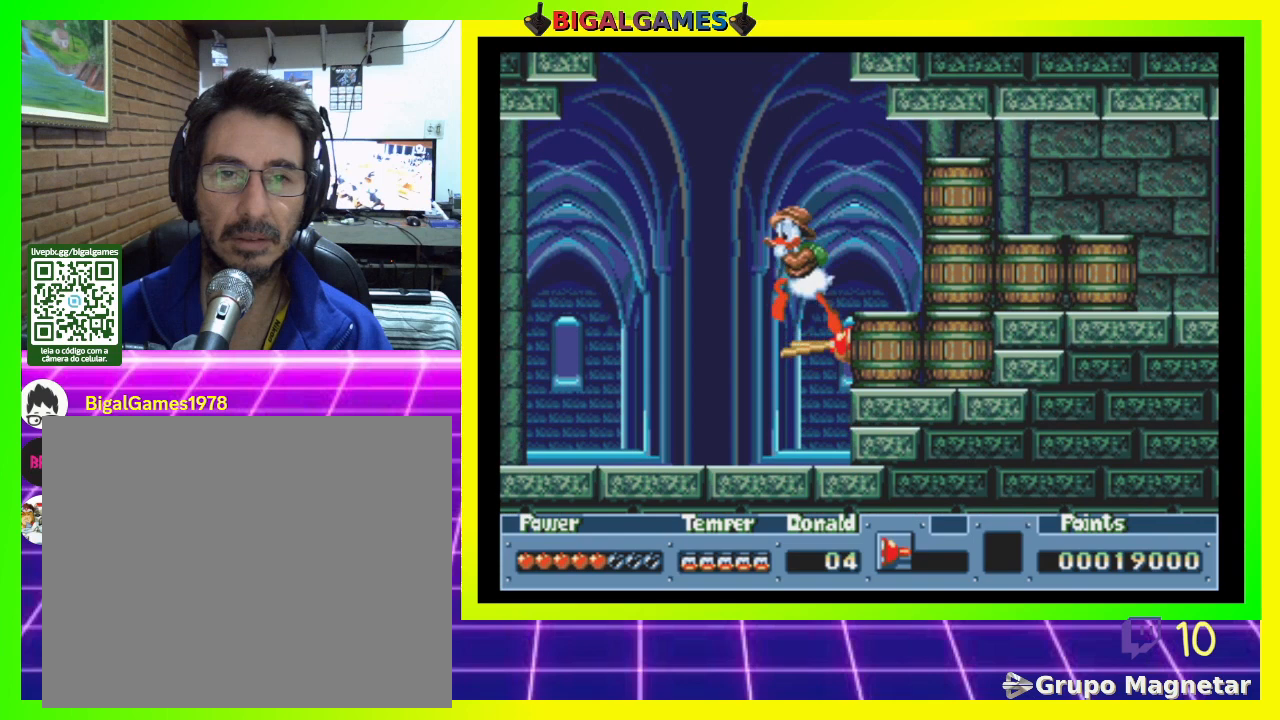
{"buttons": ["CROSS", "DPAD_RIGHT"], "right_stick": "center", "events": [[267, "CROSS", "down"], [367, "CIRCLE", "up"], [367, "DPAD_LEFT", "up"], [400, "DPAD_RIGHT", "down"]]}
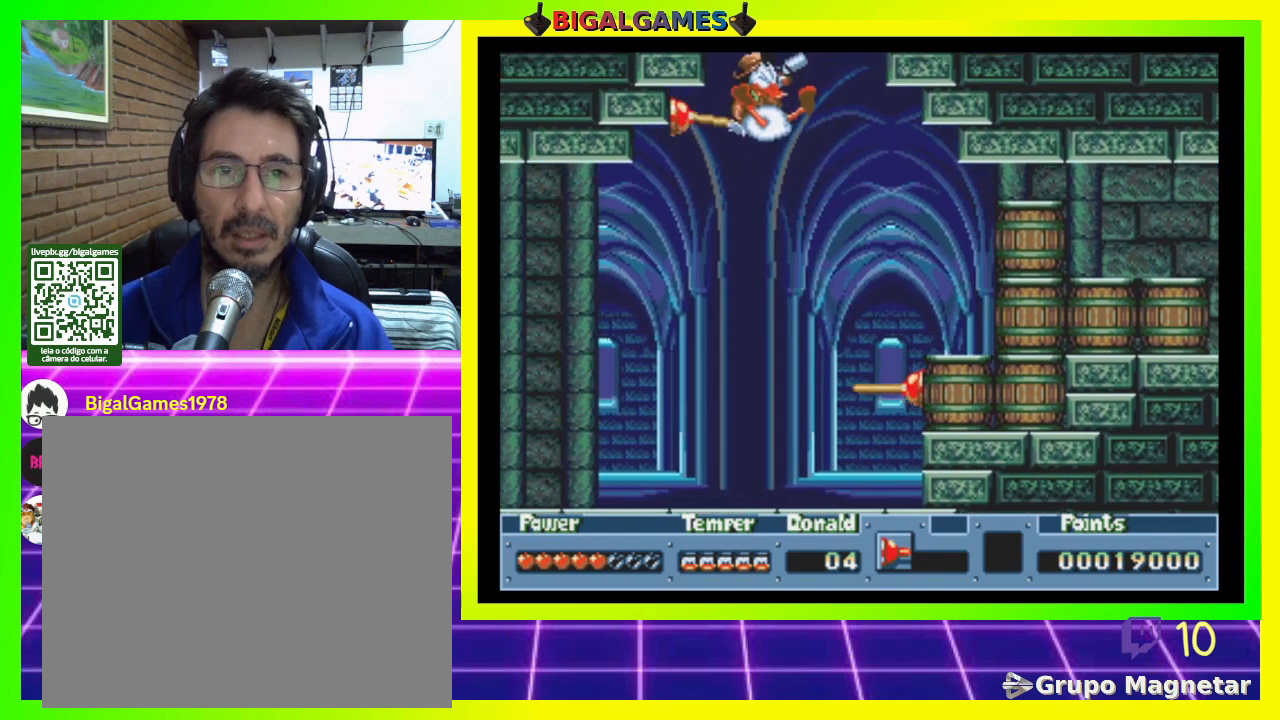
{"buttons": ["DPAD_RIGHT"], "right_stick": "center", "events": [[33, "CROSS", "up"]]}
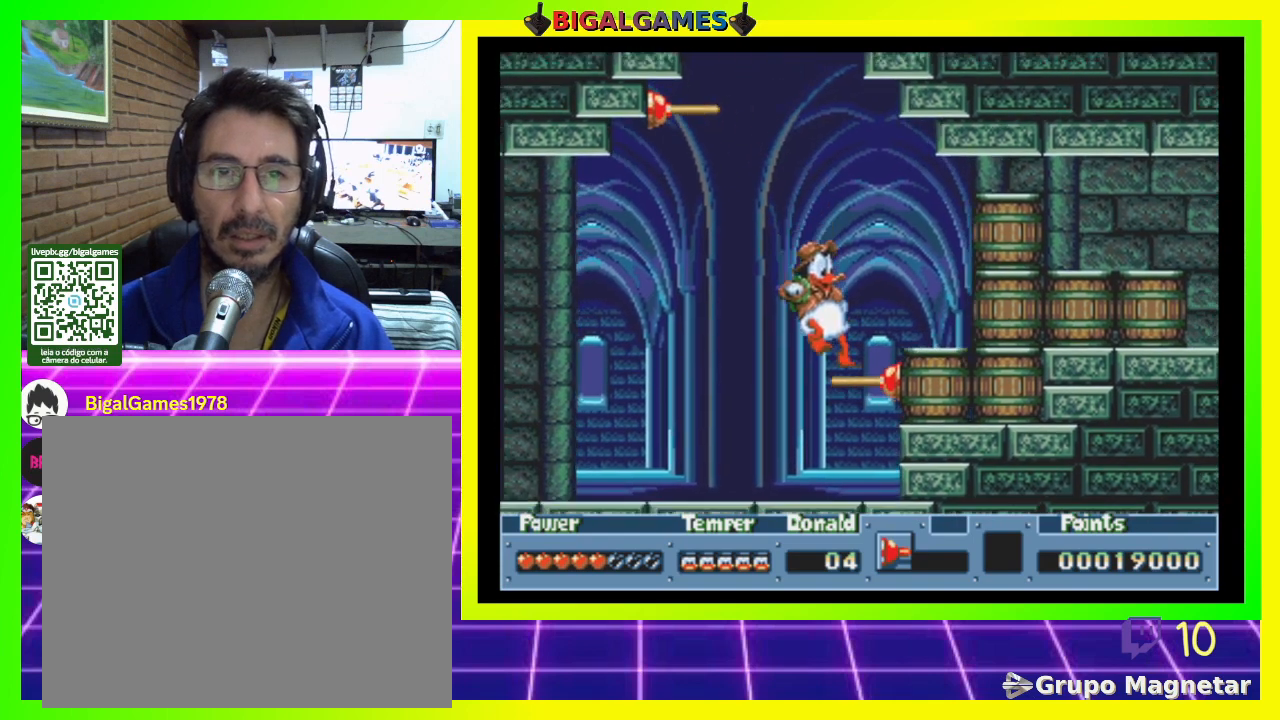
{"buttons": ["CIRCLE"], "right_stick": "center", "events": [[33, "DPAD_RIGHT", "up"], [200, "DPAD_LEFT", "down"], [300, "DPAD_LEFT", "up"], [433, "CIRCLE", "down"]]}
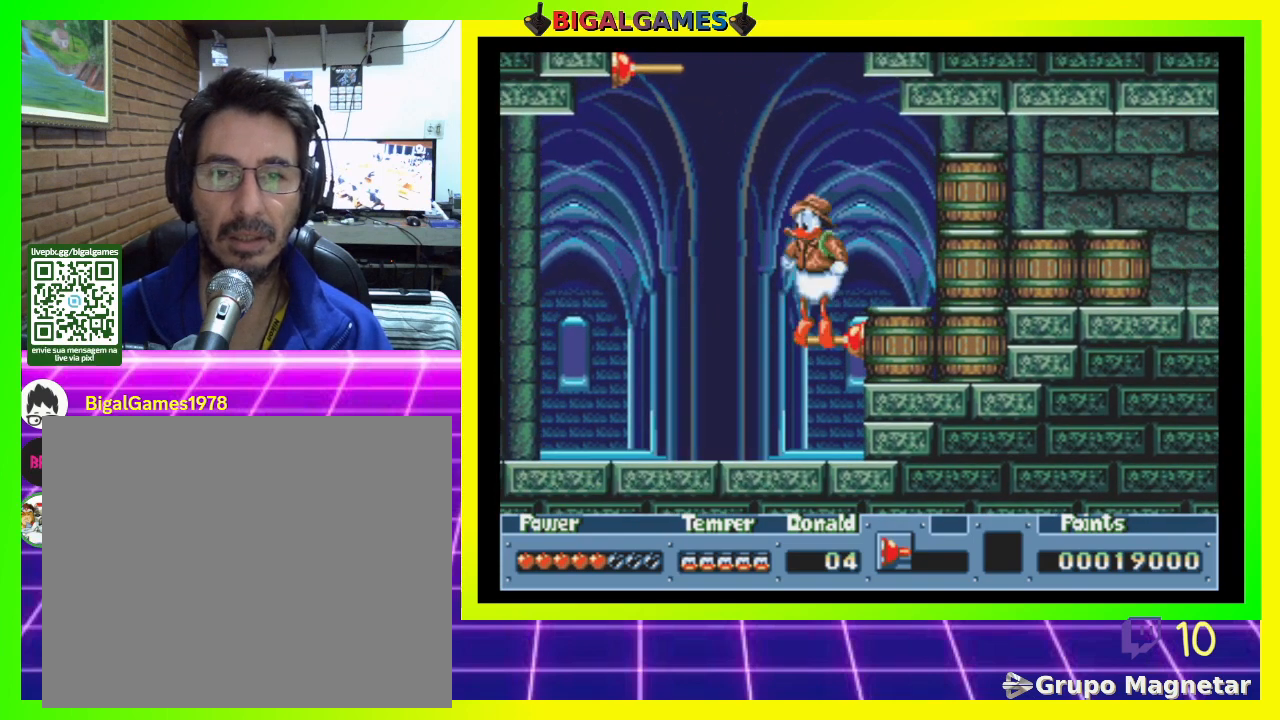
{"buttons": [], "right_stick": "center", "events": [[67, "CIRCLE", "up"], [200, "CROSS", "down"], [267, "CROSS", "up"]]}
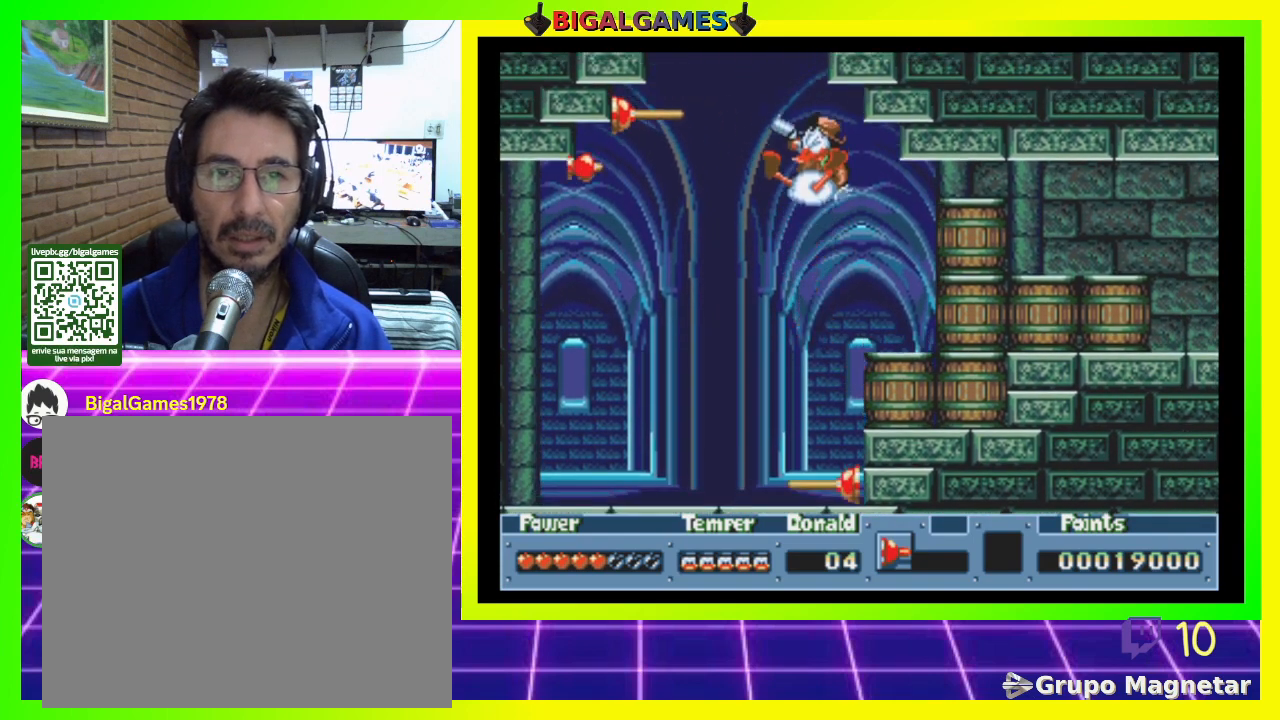
{"buttons": [], "right_stick": "center", "events": []}
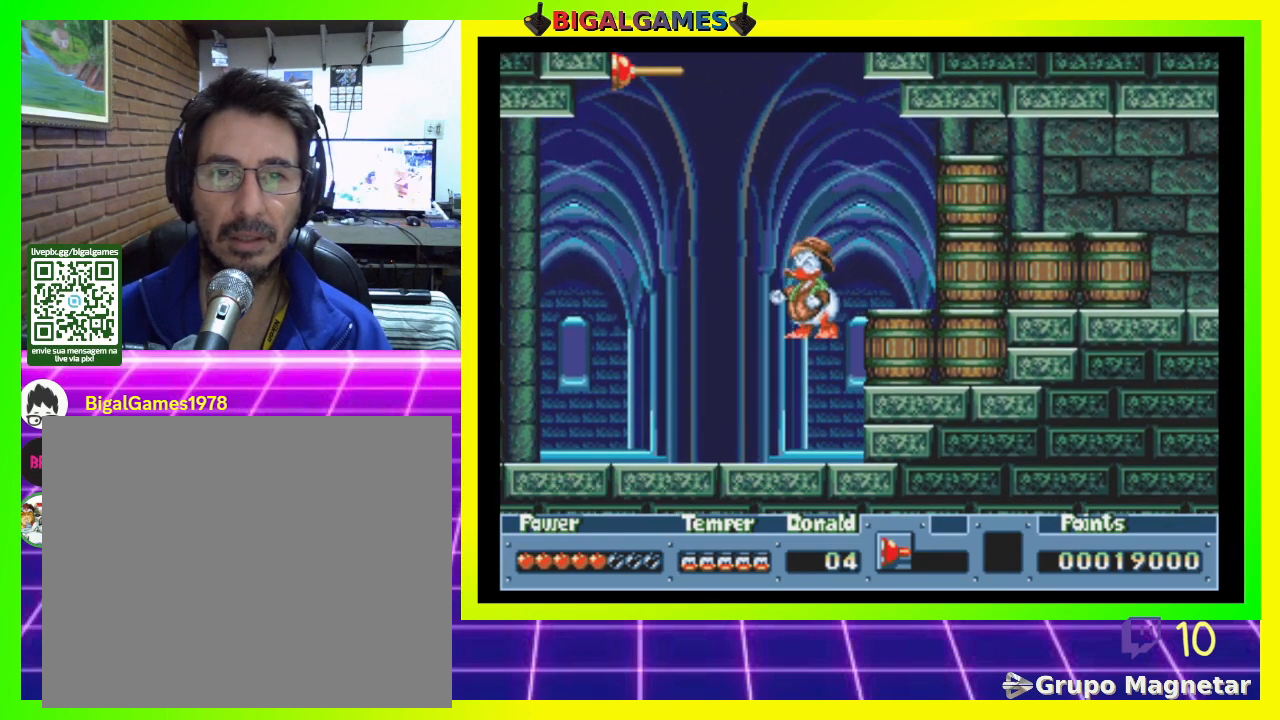
{"buttons": ["CROSS", "DPAD_RIGHT"], "right_stick": "center", "events": [[133, "CIRCLE", "down"], [133, "DPAD_LEFT", "down"], [300, "CIRCLE", "up"], [333, "DPAD_LEFT", "up"], [400, "DPAD_RIGHT", "down"], [467, "CROSS", "down"]]}
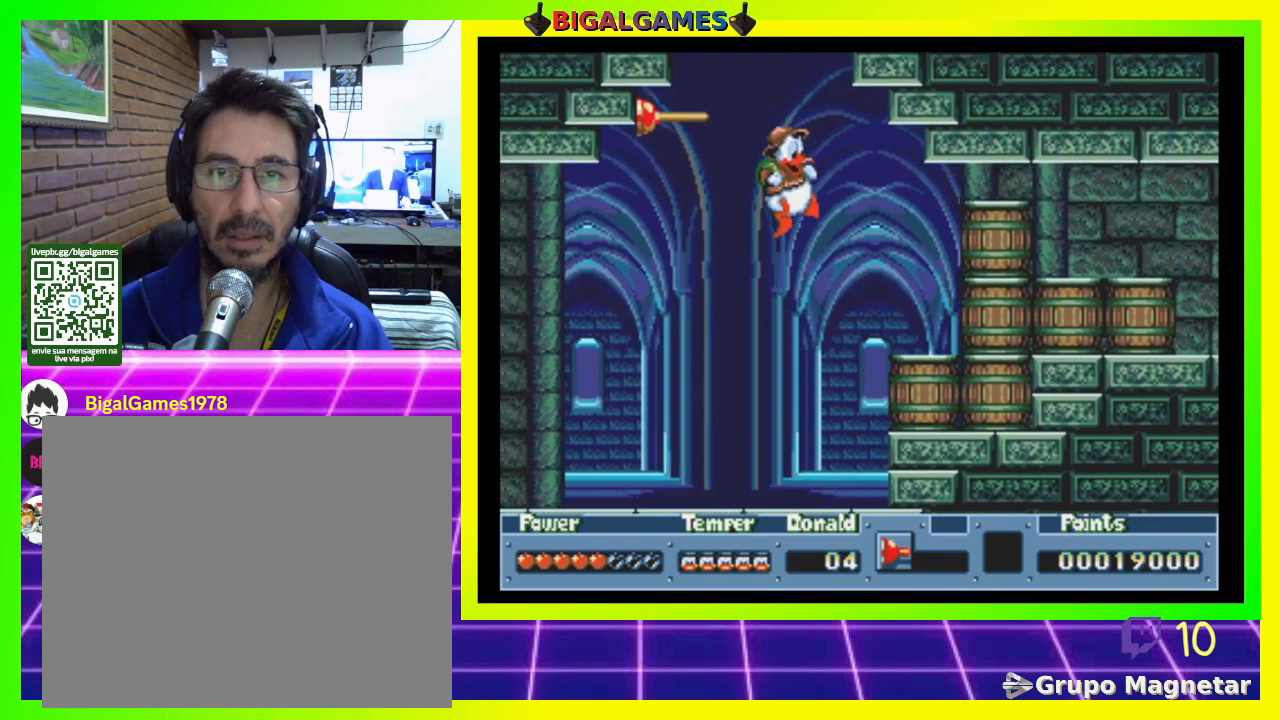
{"buttons": ["DPAD_RIGHT"], "right_stick": "center", "events": [[100, "CROSS", "up"], [200, "DPAD_RIGHT", "up"], [500, "DPAD_RIGHT", "down"]]}
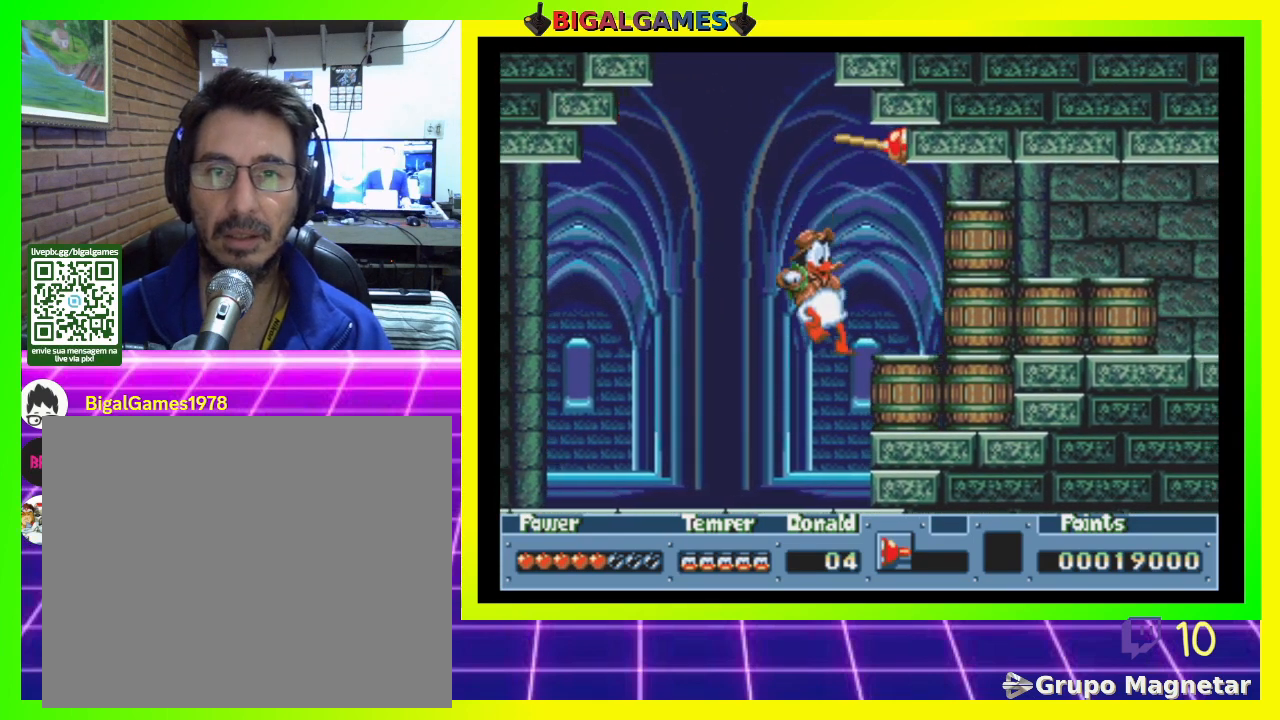
{"buttons": ["CIRCLE"], "right_stick": "center", "events": [[167, "DPAD_RIGHT", "up"], [200, "CIRCLE", "down"]]}